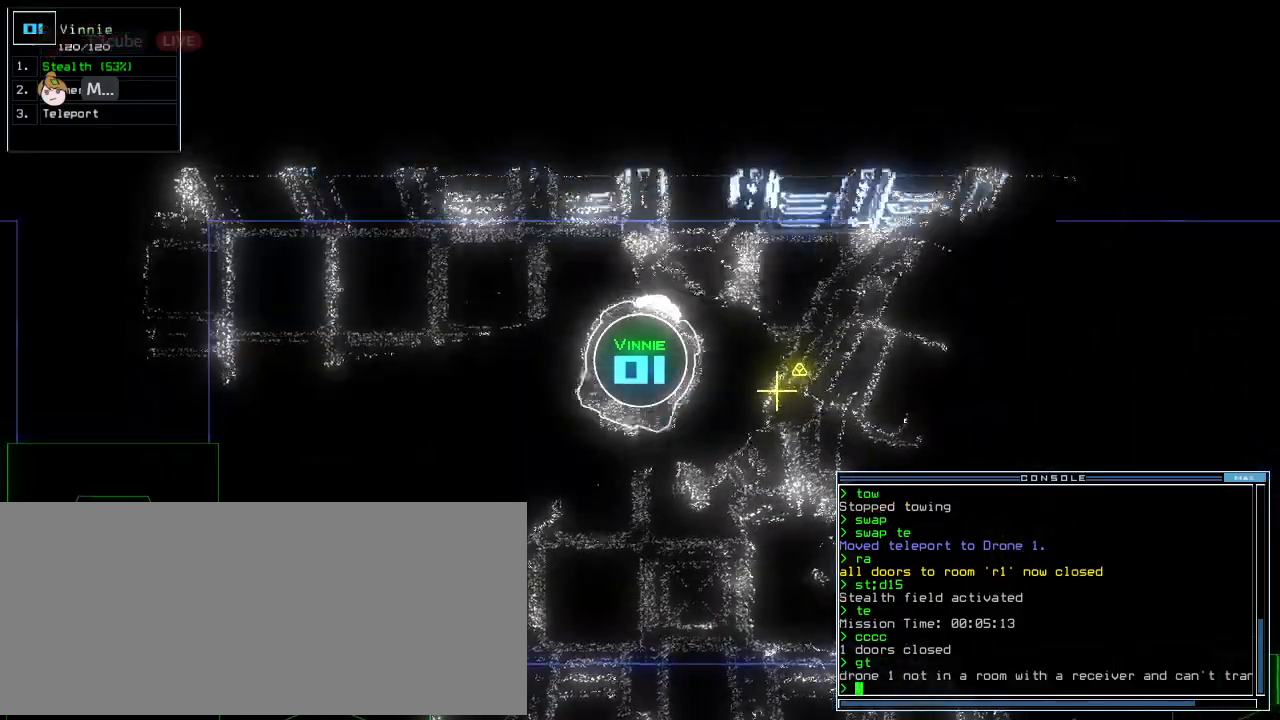
Gameplay with keyboard; each line is a JSON object with the keys held at the frame after it. "events" lists presses ("down") and releases ("up") of ".", "0", "1", "2", "3", "4", "5", "6", "7", "8", "9", "a", "b", "backspace", "c", "caps_lock", "comma", "ctrl_l", "ctrl_r", "d", "down", "e", "equals", "f", "f10", "g", "h", "i", "j", "k", "l", "left", "m", "minus", "n", "o", "p", "q", "quote", "r", "return", "right", "s", "semicolon", "shift_l", "shift_r", "space", "t", "tab", "tilde", "u", "up", "v", "w", "x", "y" and "z" between this image and that frame as [ms after this image, input, new state], when the widget could be followed in between. No other keys are recorded. Mouse input is not recorded. Not read: escape.
{"keys": ["up"], "events": [[354, "up", "down"], [479, "2", "up"], [479, "right", "up"]]}
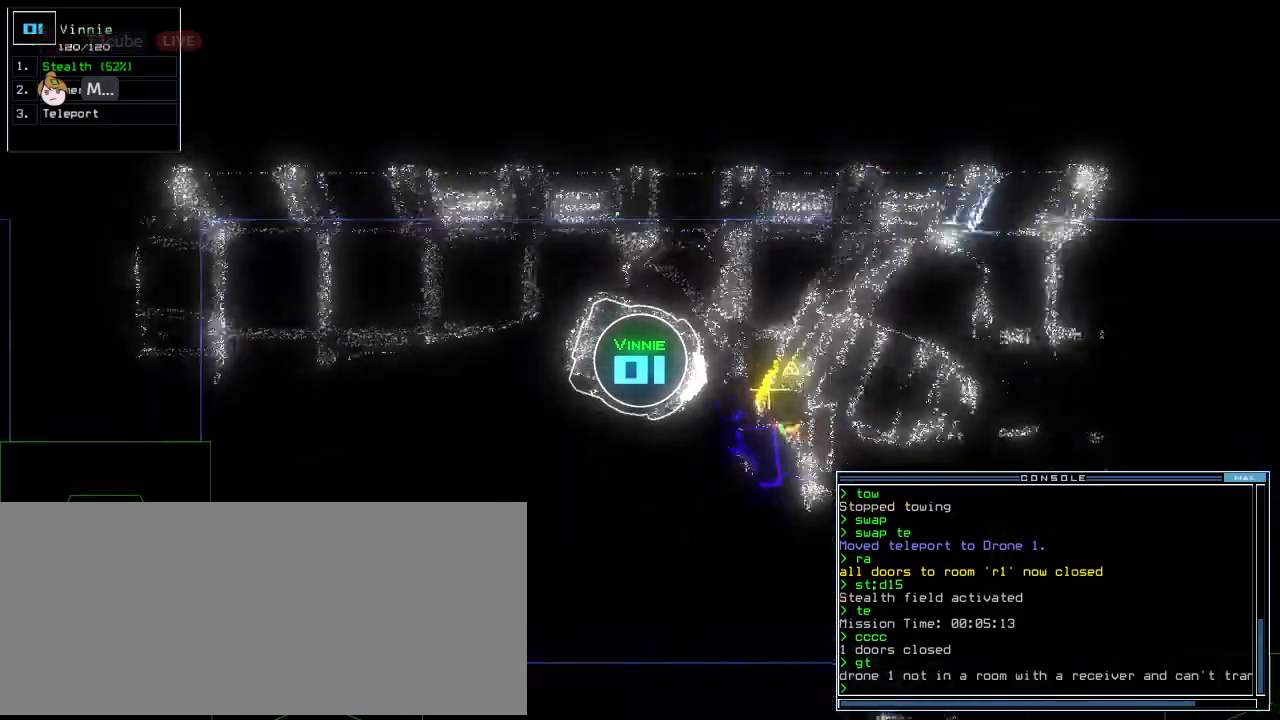
{"keys": ["up"], "events": [[229, "left", "down"], [354, "left", "up"]]}
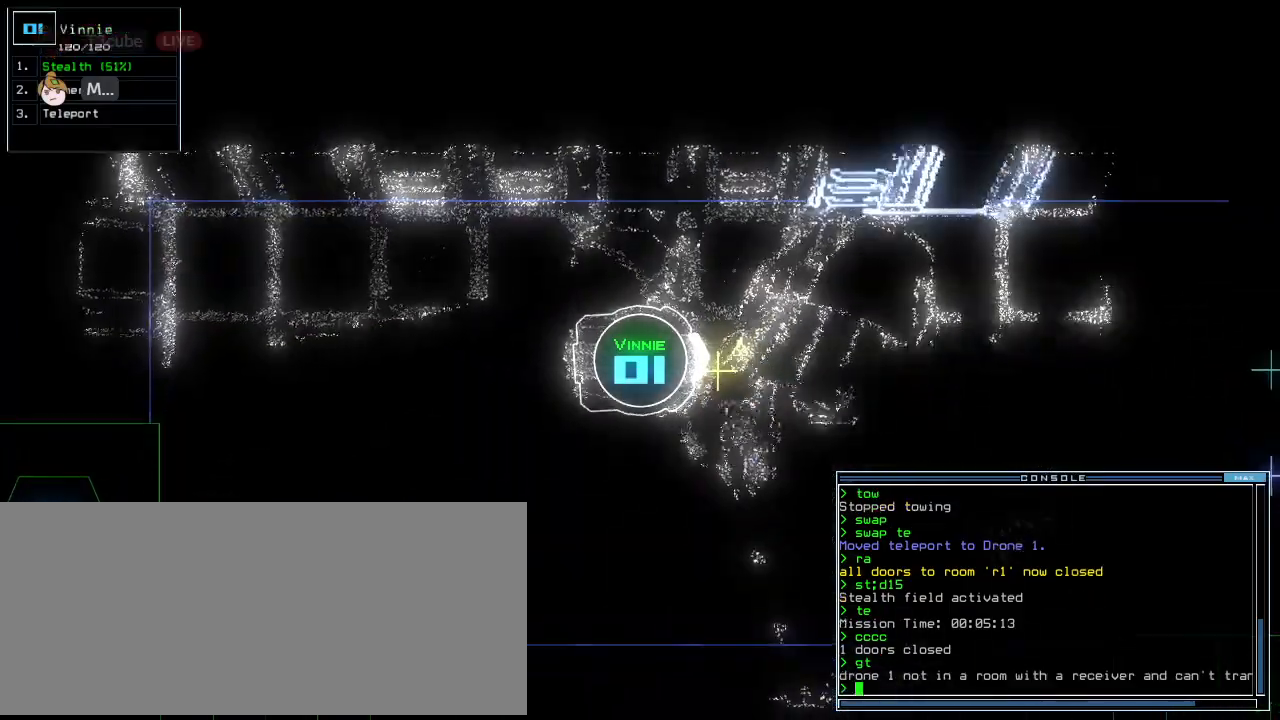
{"keys": [], "events": [[42, "up", "up"]]}
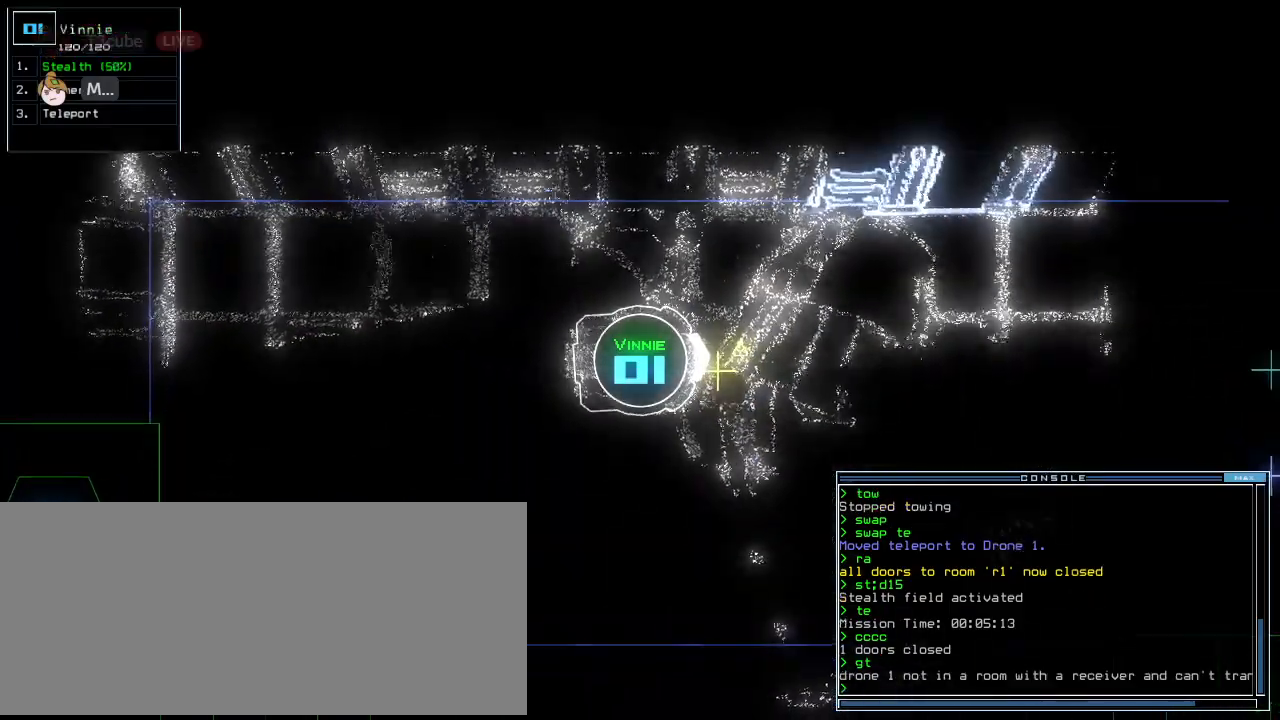
{"keys": ["left"], "events": [[333, "left", "down"]]}
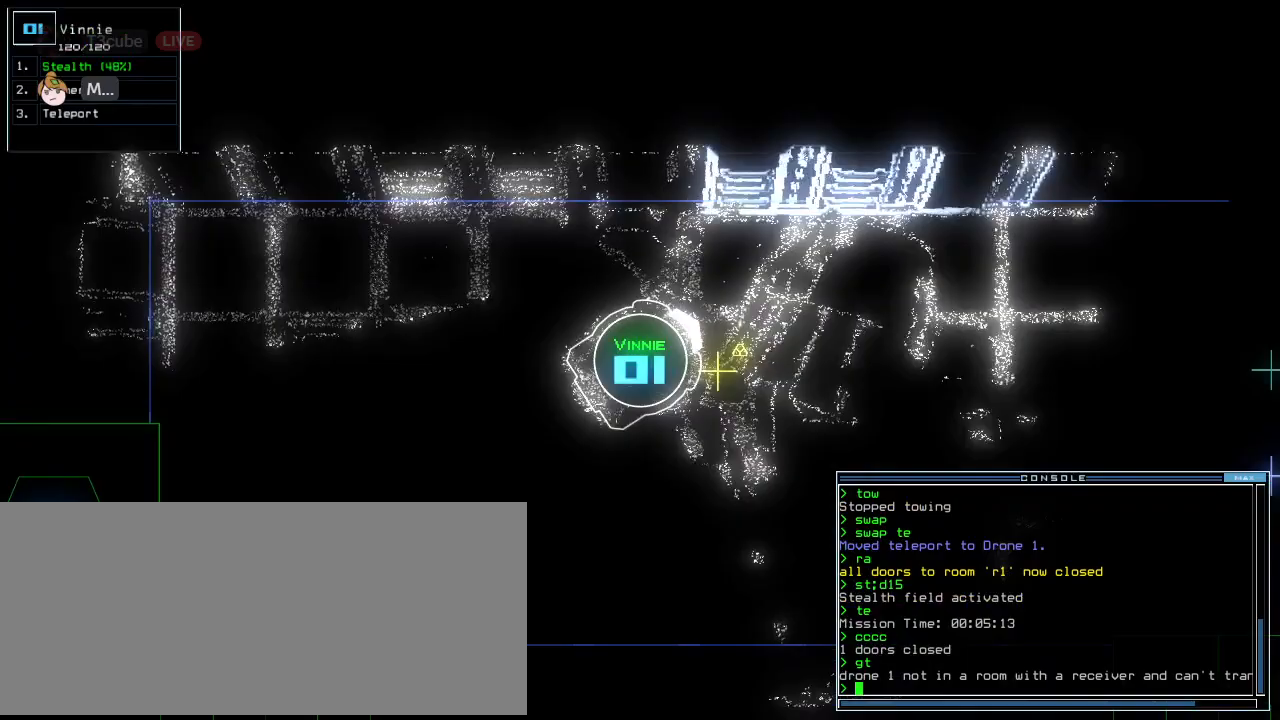
{"keys": ["right"], "events": [[62, "left", "up"], [500, "right", "down"]]}
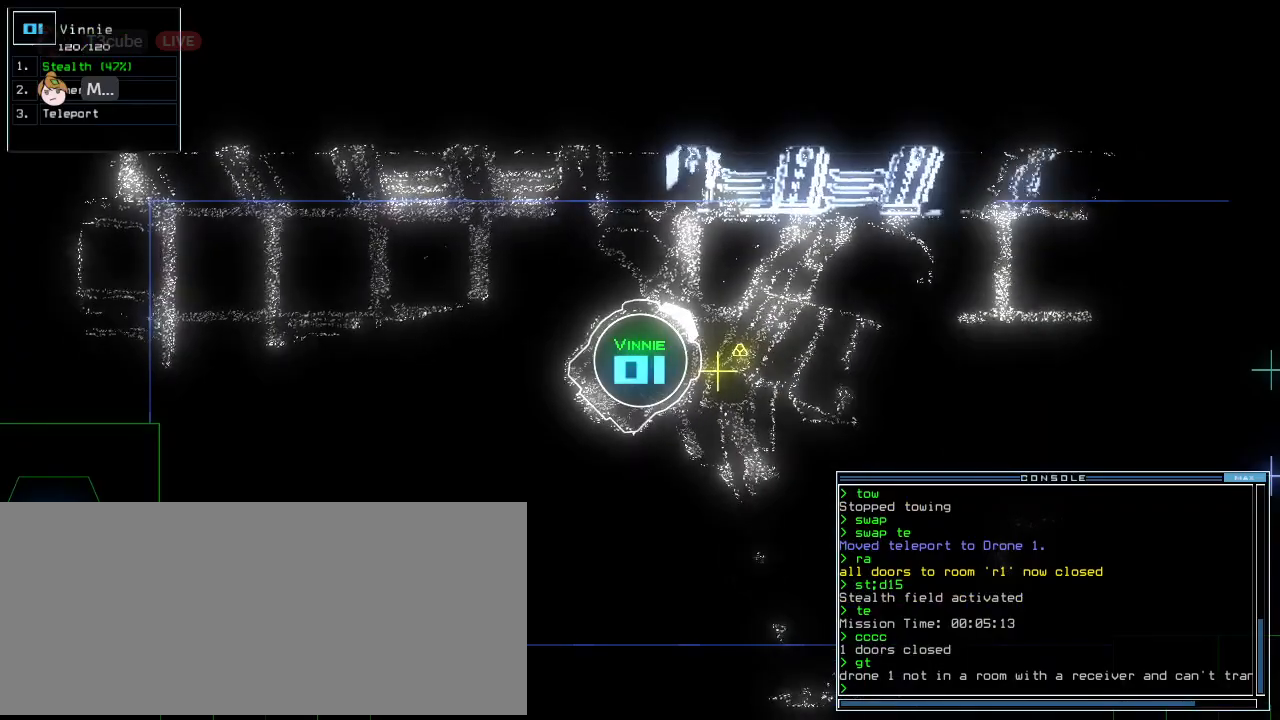
{"keys": ["left", "up"], "events": [[83, "right", "up"], [417, "left", "down"], [500, "up", "down"]]}